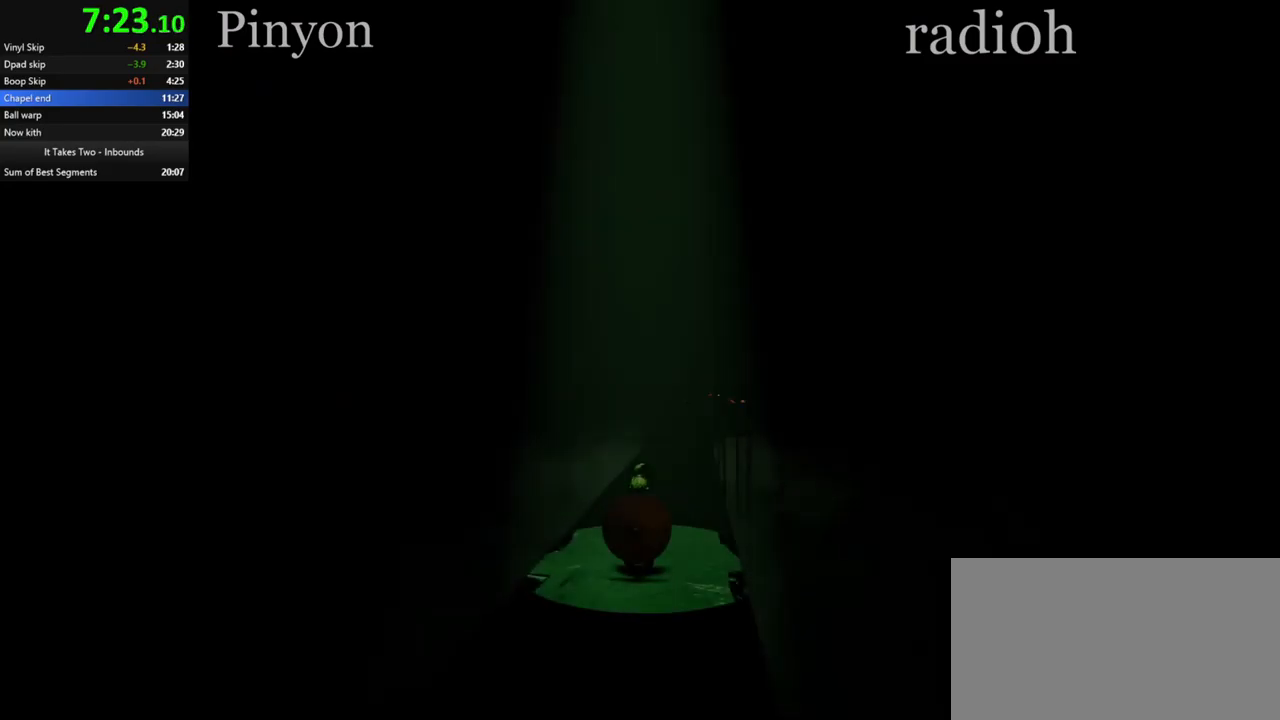
Gameplay with keyboard and mouse; each line is a JSON object with the keys and mouse buttons held at the frame after it. "events" lists presses ("down") and releases ("up") of "a", "ctrl", "d", "e", "q", "s", "shift", "space", "w", "mouse_left", "mouse_wheel", "mouse_right", "mouse_mb4" and "mouse_mb5" between this image and that frame as [ms after this image, input, new state], when the widget could be followed in between. "mouse_left", "mouse_wheel", "mouse_right", "mouse_mb4", "mouse_mb5" = the "left", "wheel", "right", "mb4", "mb5" buttons of the "mouse" list. No other keys are recorded. "wheel" means that the mouse wheel is clicked or scrolled. Mouse movement is not recorded.
{"keys": ["w"], "mouse": [], "events": [[217, "w", "down"], [333, "mouse_right", "down"], [450, "mouse_right", "up"]]}
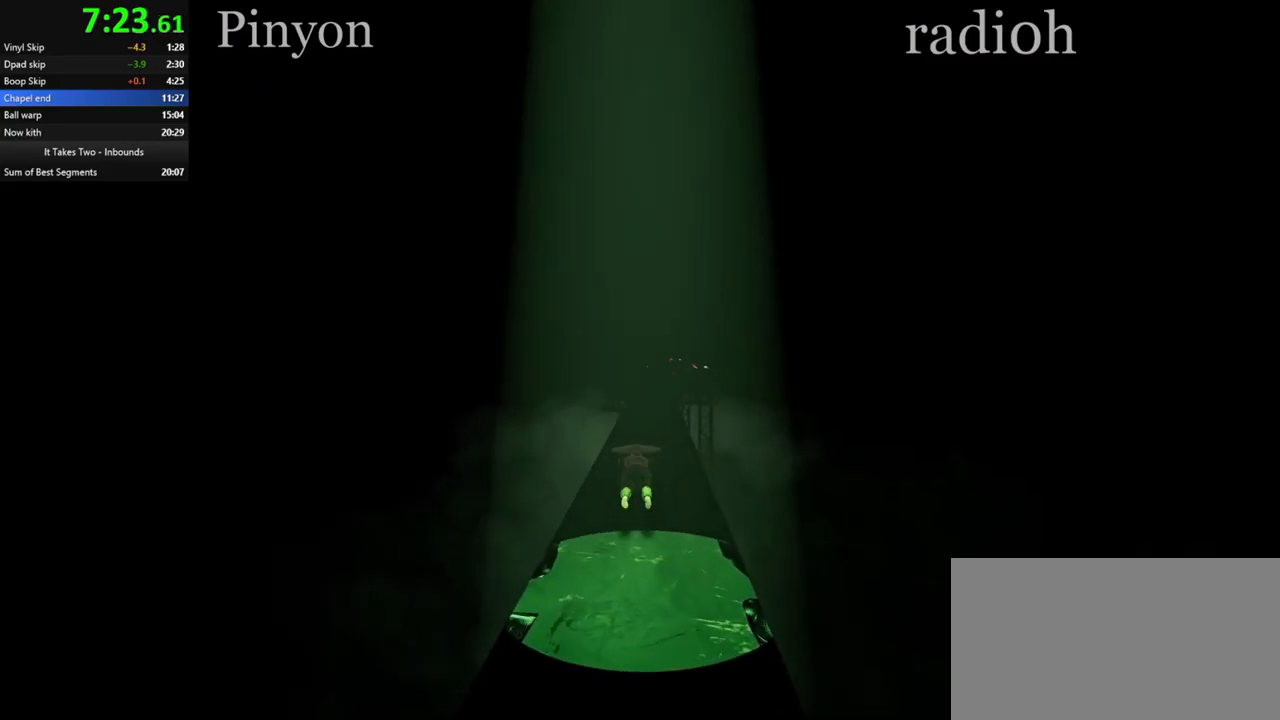
{"keys": ["w"], "mouse": [], "events": [[233, "mouse_right", "down"], [400, "mouse_right", "up"]]}
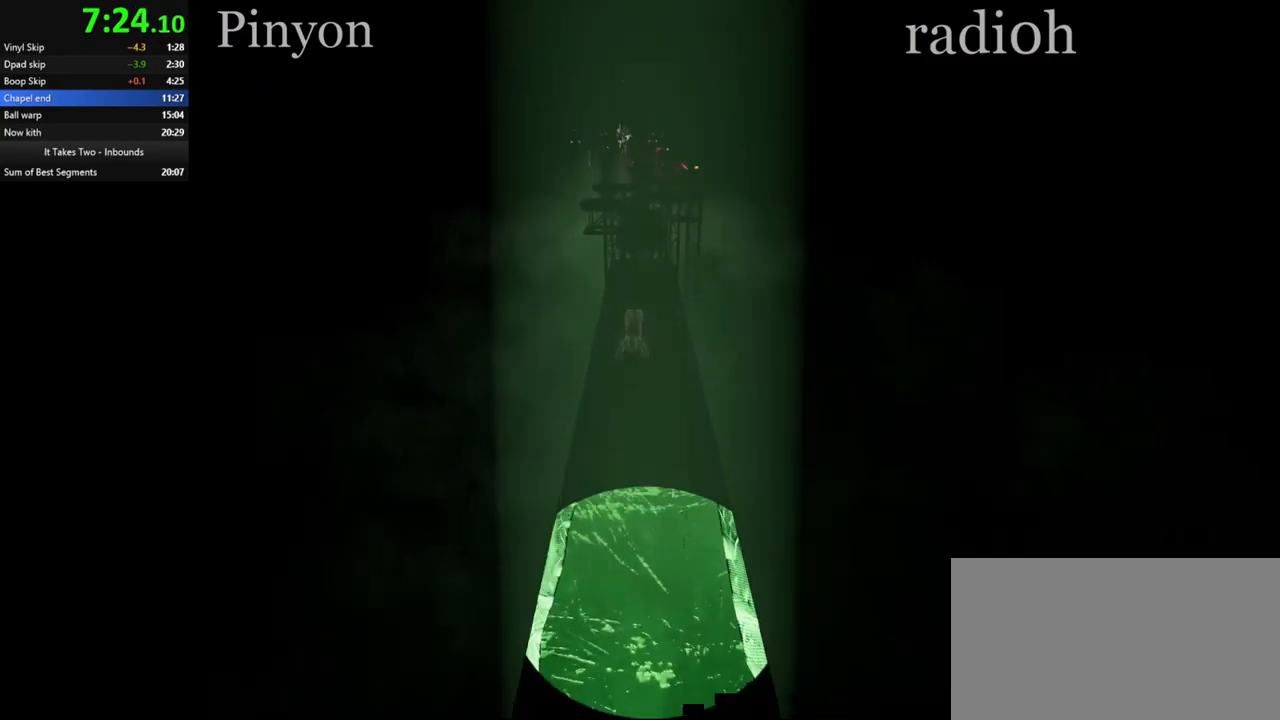
{"keys": ["w"], "mouse": [], "events": [[283, "mouse_right", "down"], [467, "mouse_right", "up"]]}
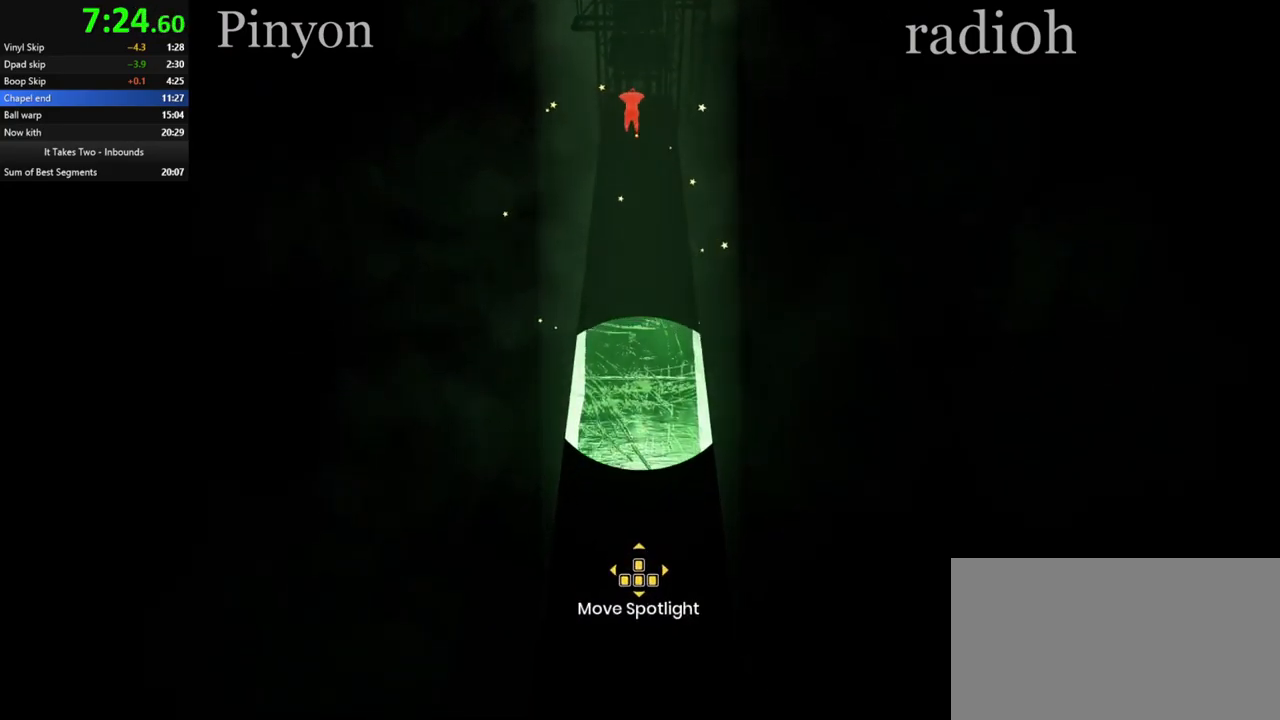
{"keys": ["w"], "mouse": [], "events": [[283, "space", "down"], [383, "space", "up"]]}
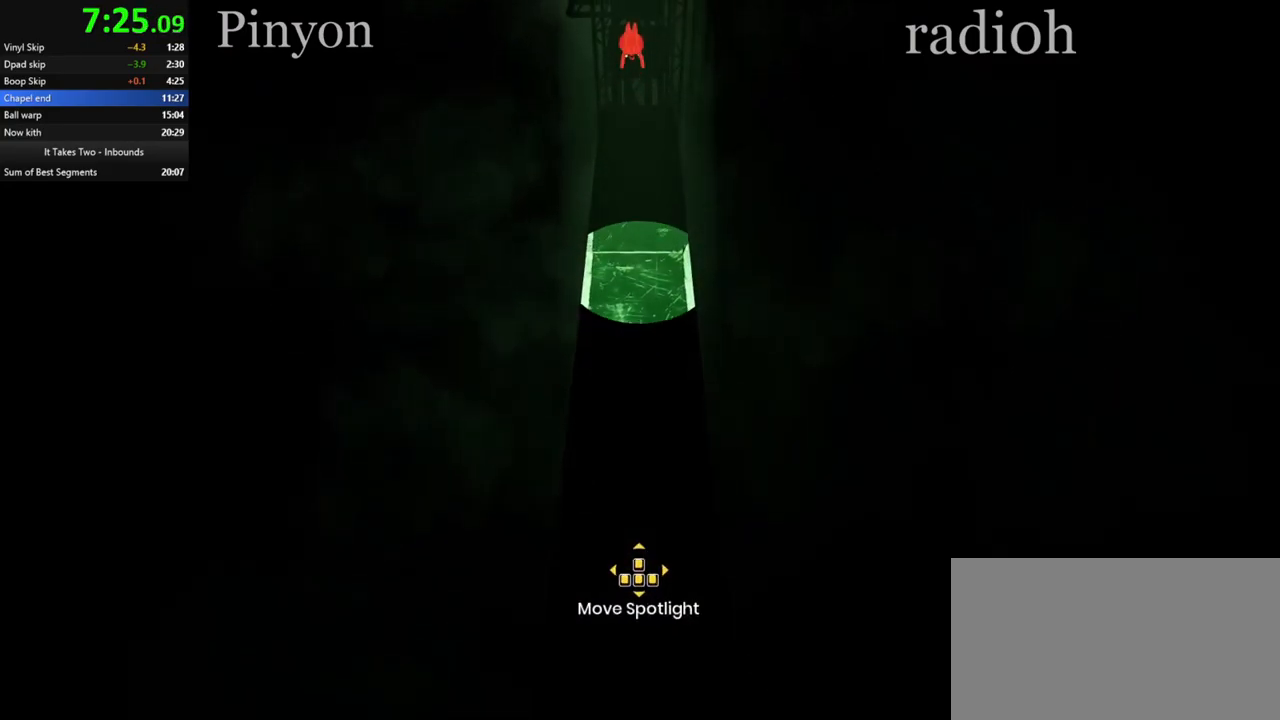
{"keys": ["space", "w"], "mouse": [], "events": [[350, "space", "down"]]}
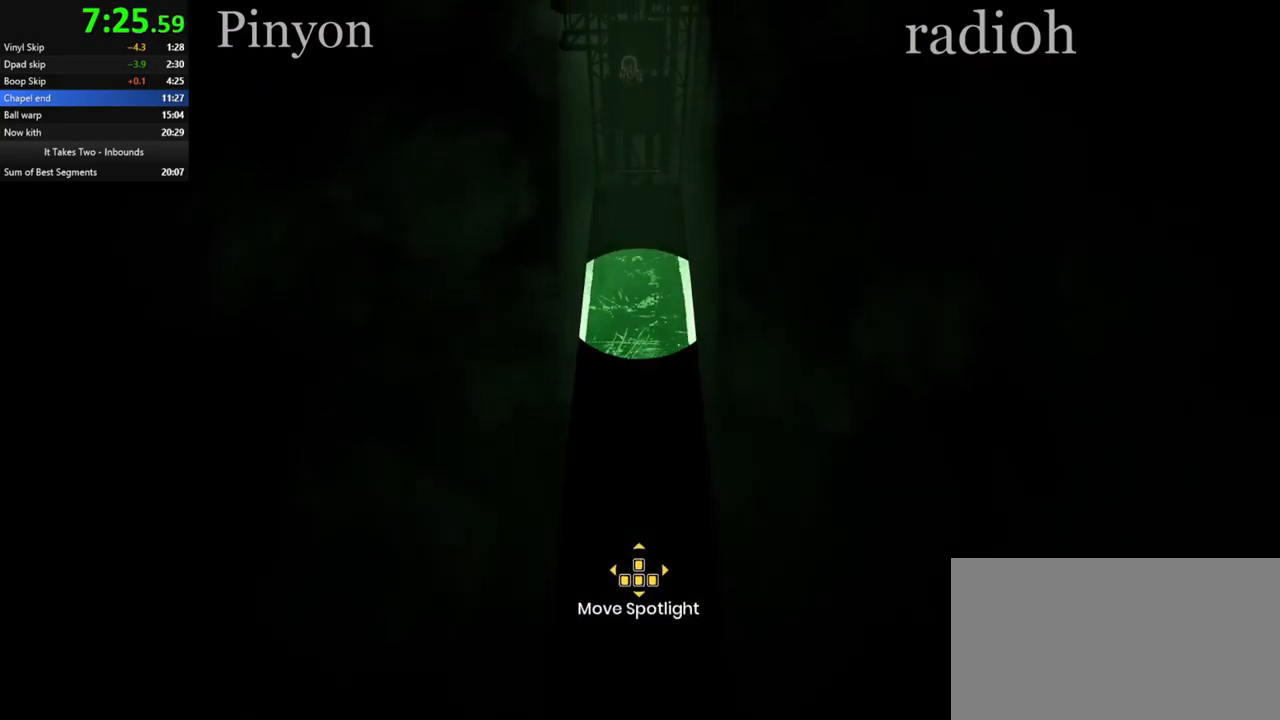
{"keys": ["w"], "mouse": [], "events": [[317, "space", "up"]]}
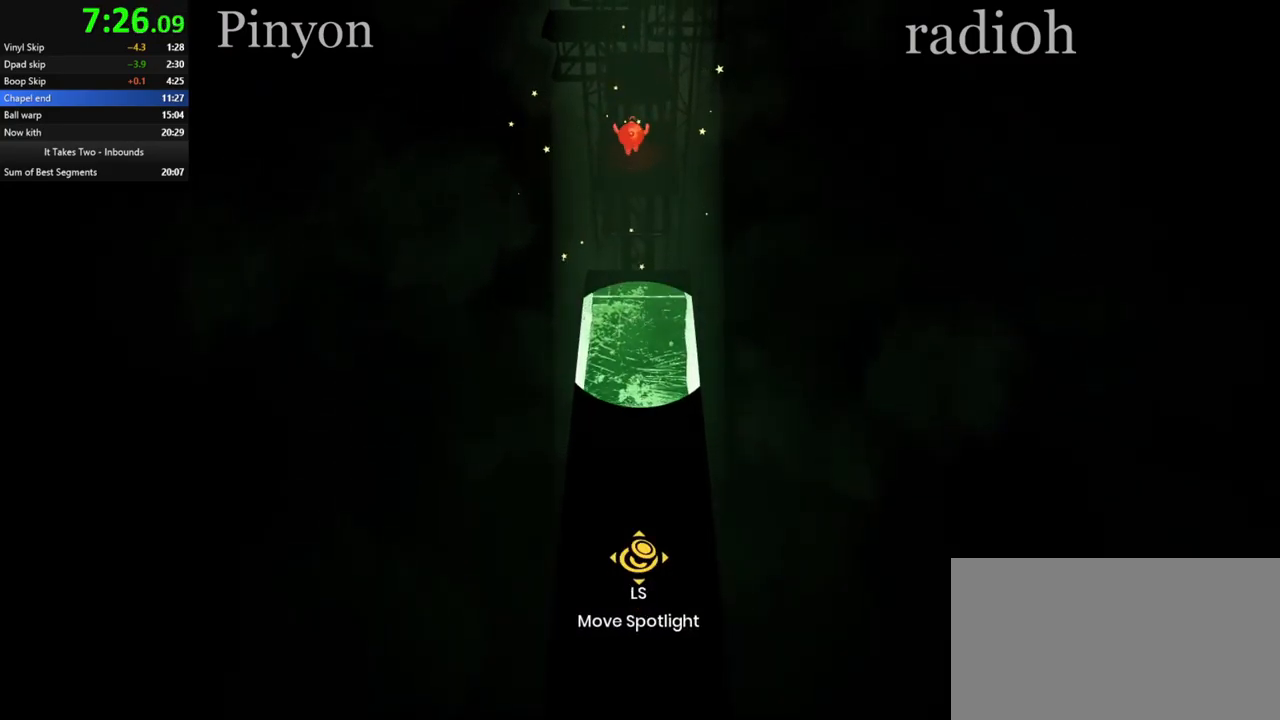
{"keys": ["w"], "mouse": [], "events": [[200, "space", "down"], [267, "space", "up"]]}
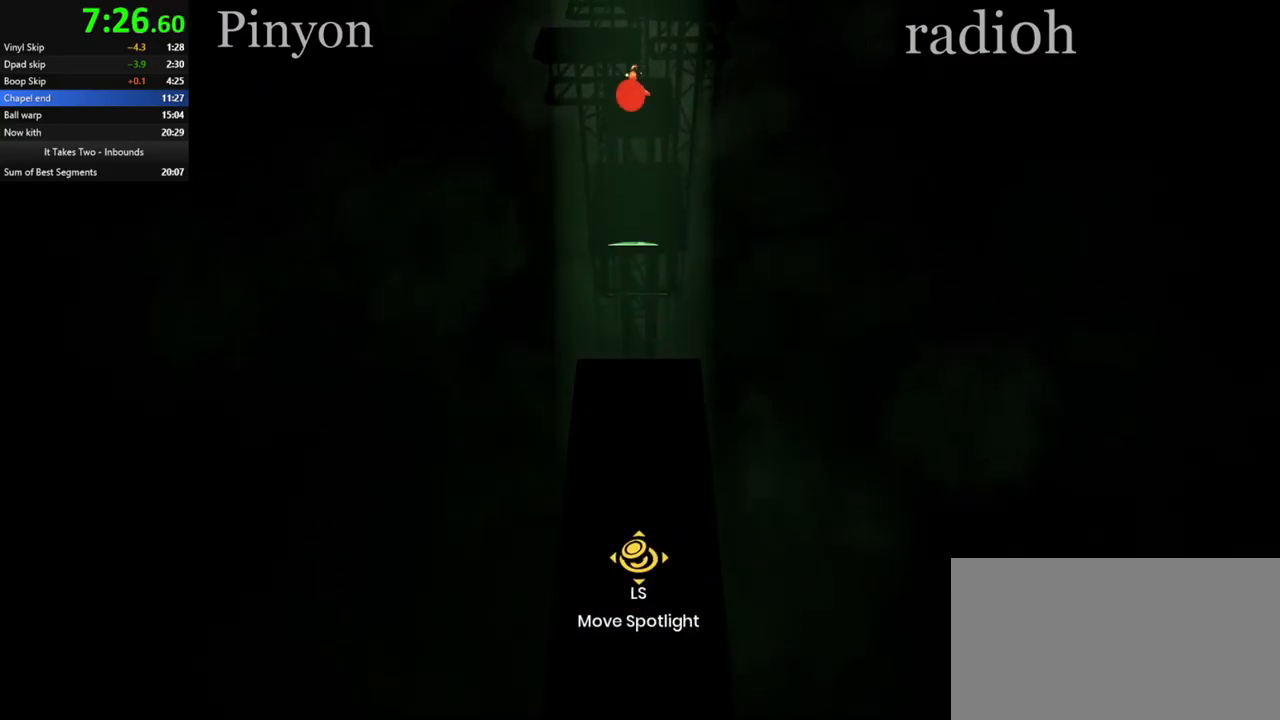
{"keys": ["w"], "mouse": [], "events": [[100, "space", "down"], [150, "d", "down"], [183, "space", "up"], [200, "d", "up"]]}
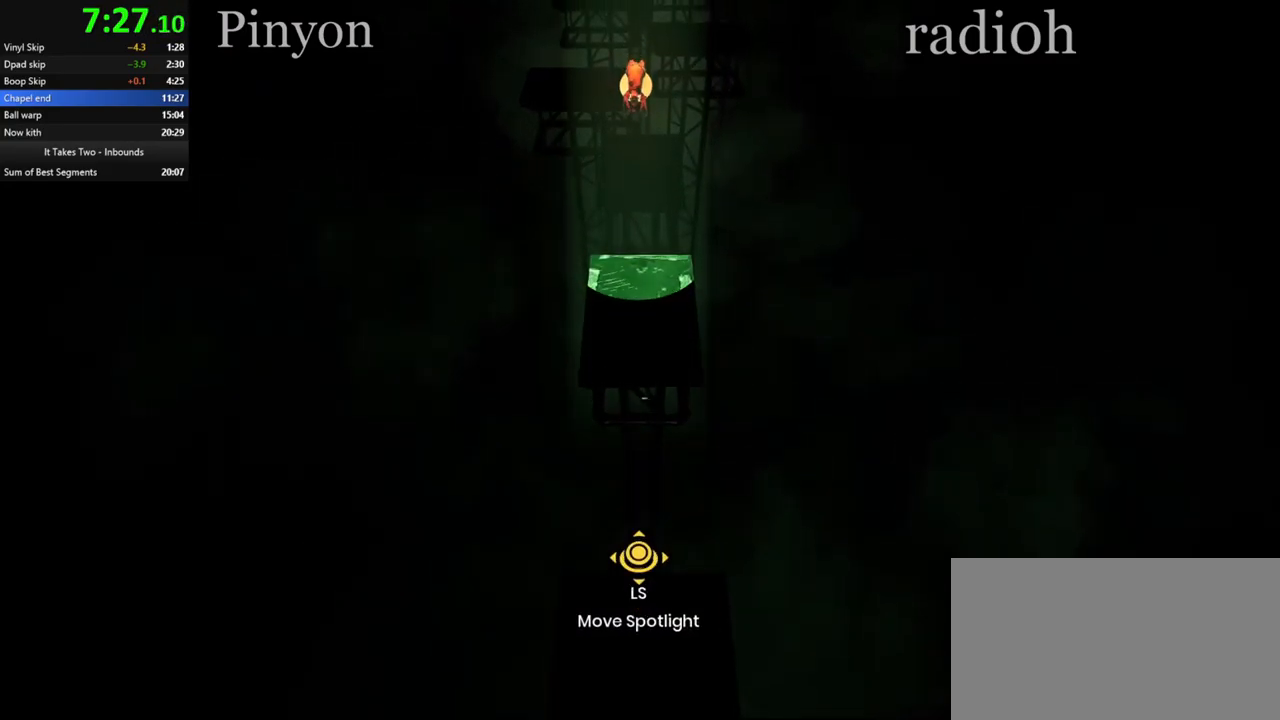
{"keys": ["space", "w"], "mouse": [], "events": [[67, "w", "up"], [333, "w", "down"], [467, "space", "down"]]}
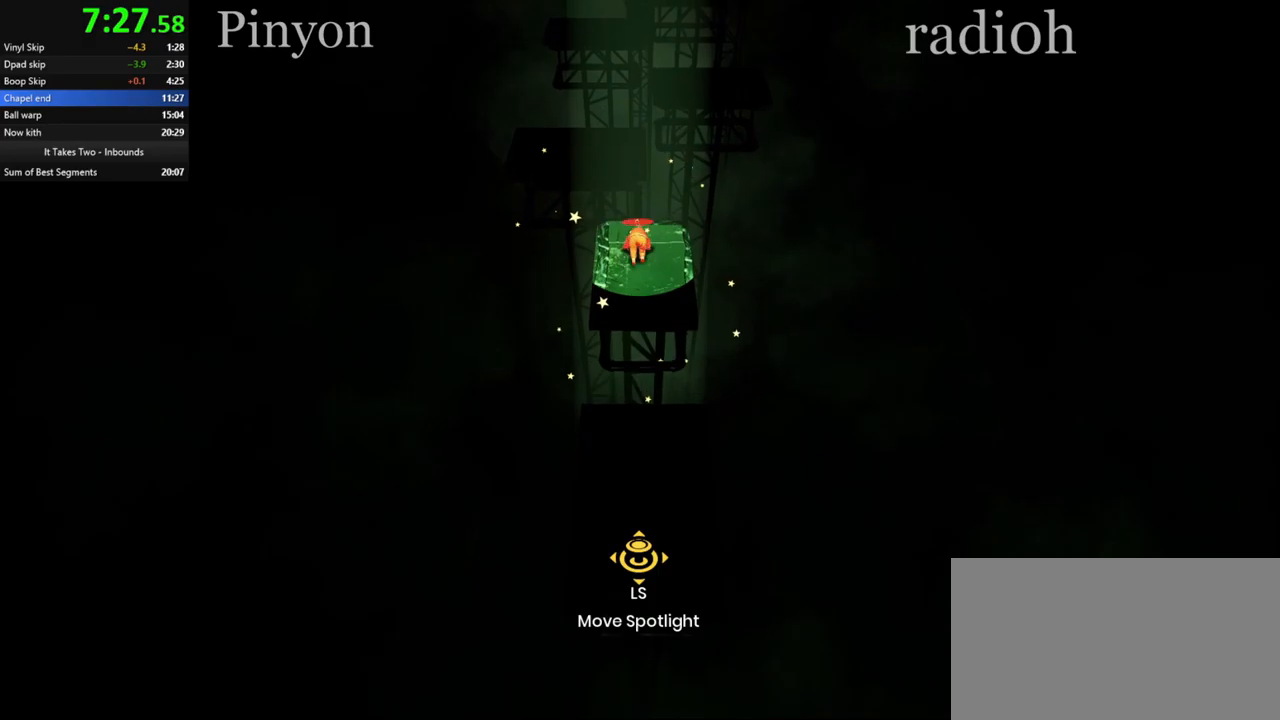
{"keys": ["space", "w"], "mouse": [], "events": [[67, "space", "up"], [500, "space", "down"]]}
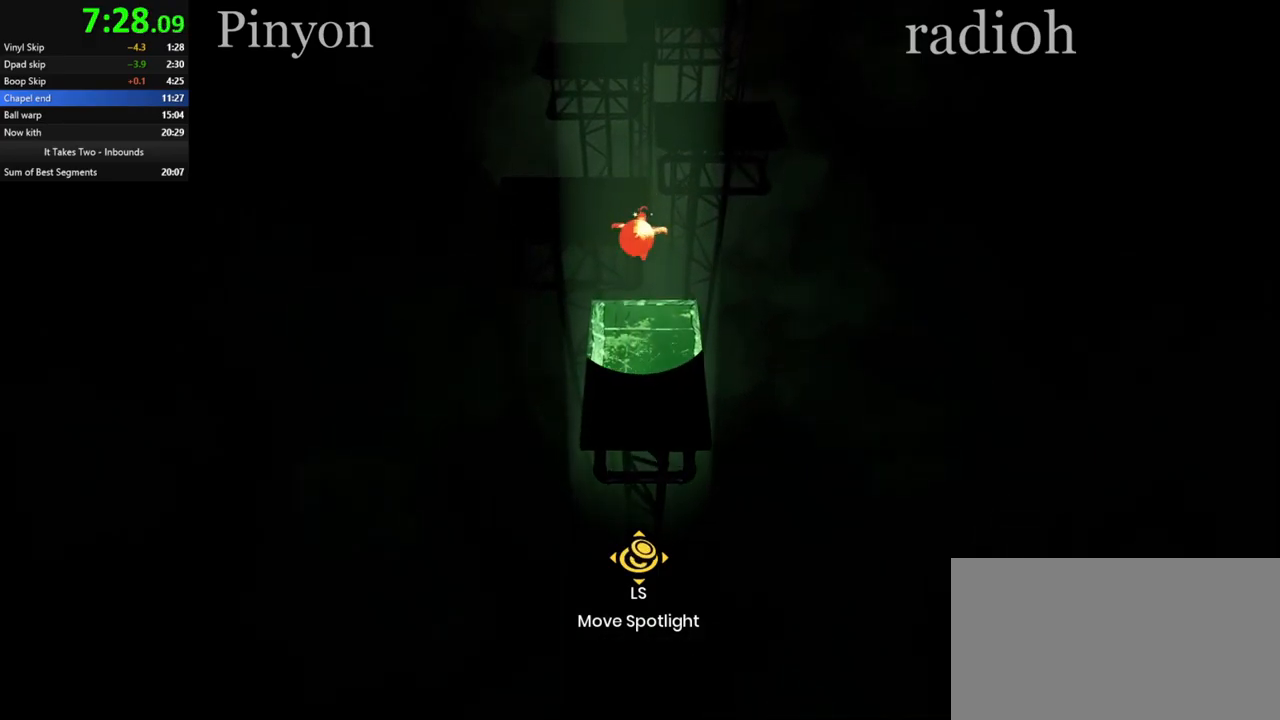
{"keys": ["w"], "mouse": [], "events": [[100, "a", "down"], [184, "space", "up"], [217, "a", "up"], [434, "a", "down"], [484, "a", "up"]]}
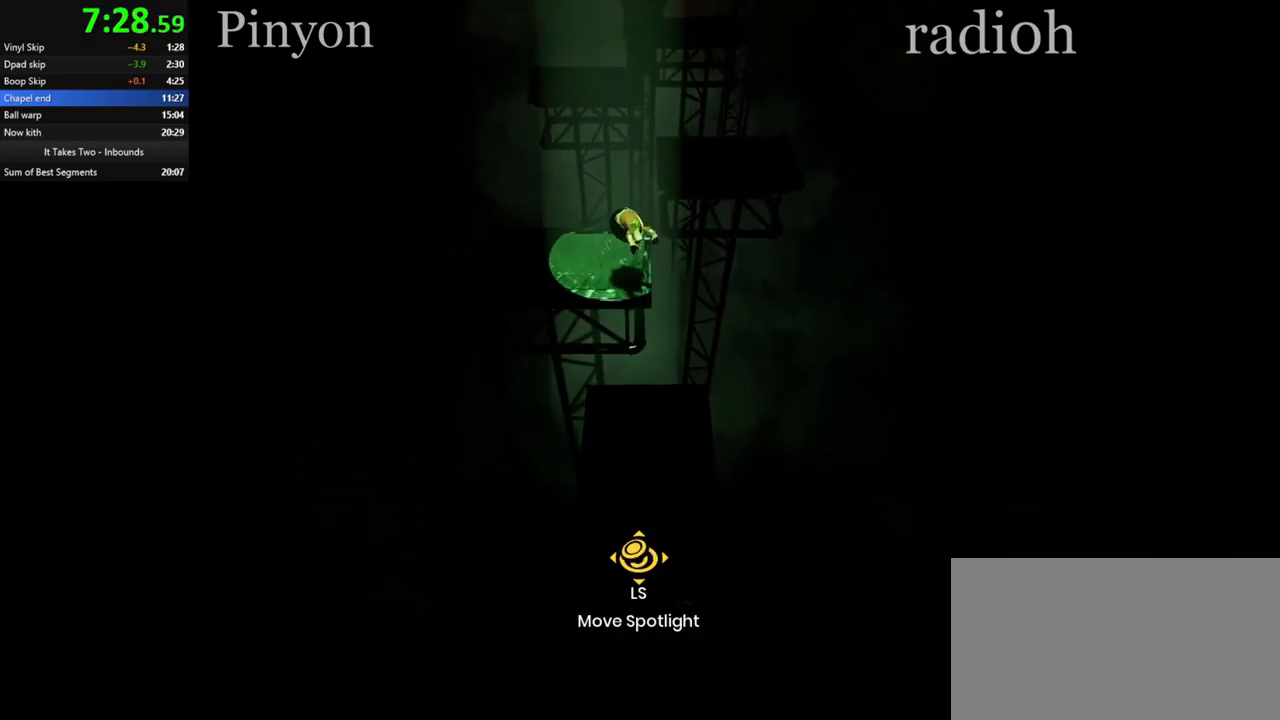
{"keys": ["w"], "mouse": [], "events": [[184, "d", "down"], [200, "space", "down"], [300, "space", "up"], [384, "d", "up"]]}
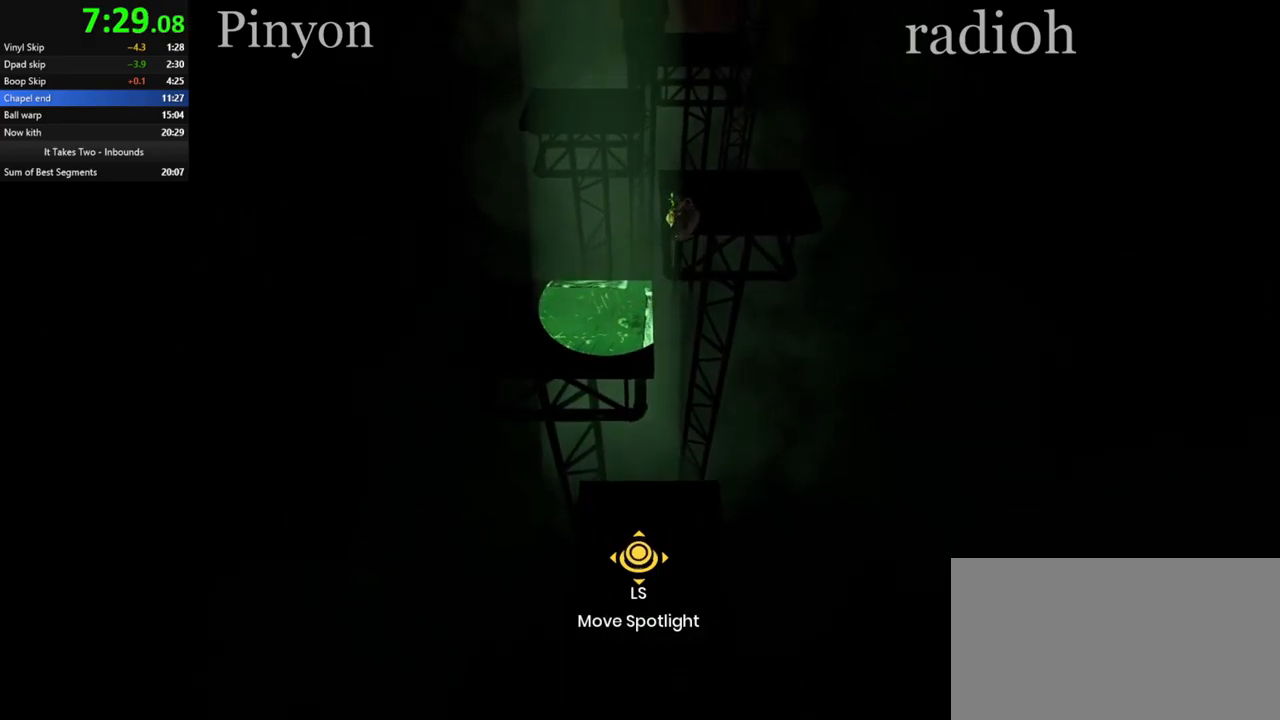
{"keys": ["d"], "mouse": [], "events": [[134, "space", "down"], [167, "d", "down"], [234, "d", "up"], [250, "space", "up"], [384, "d", "down"], [500, "w", "up"]]}
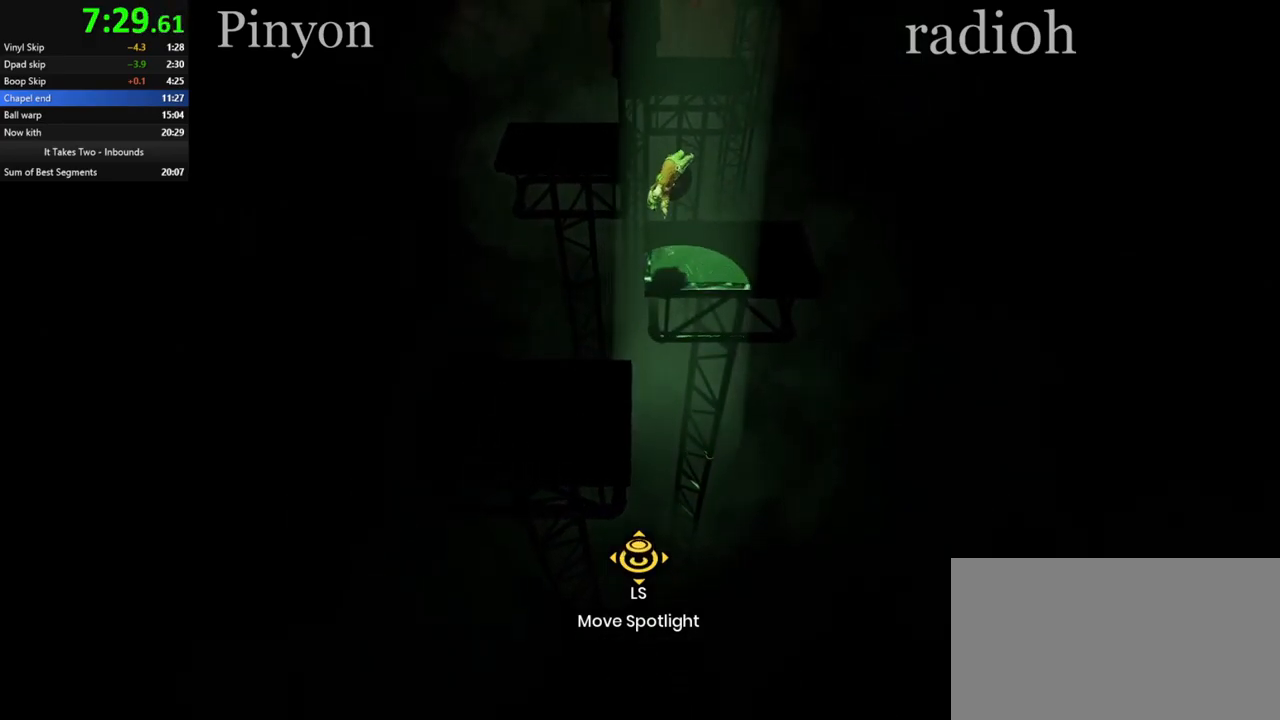
{"keys": ["a", "w"], "mouse": [], "events": [[100, "a", "down"], [134, "d", "up"], [167, "w", "down"], [217, "a", "up"], [367, "a", "down"]]}
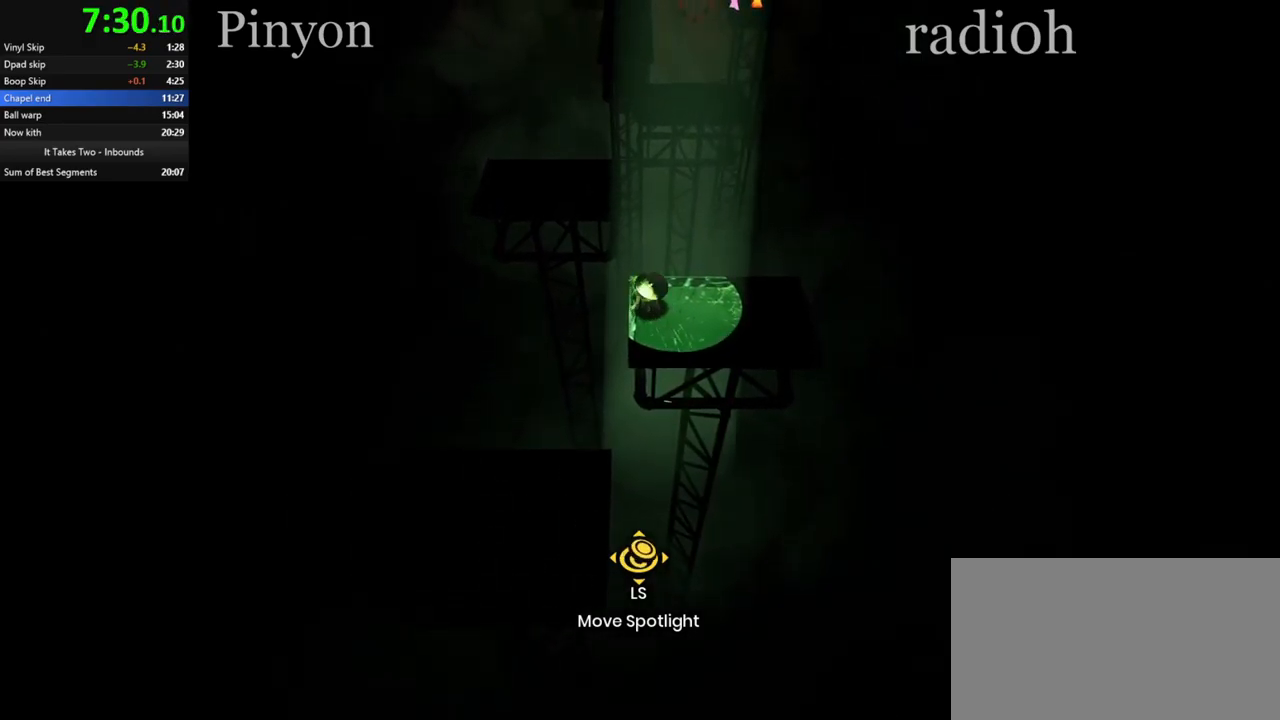
{"keys": ["w"], "mouse": [], "events": [[17, "space", "down"], [67, "a", "up"], [100, "space", "up"], [384, "a", "down"], [484, "a", "up"]]}
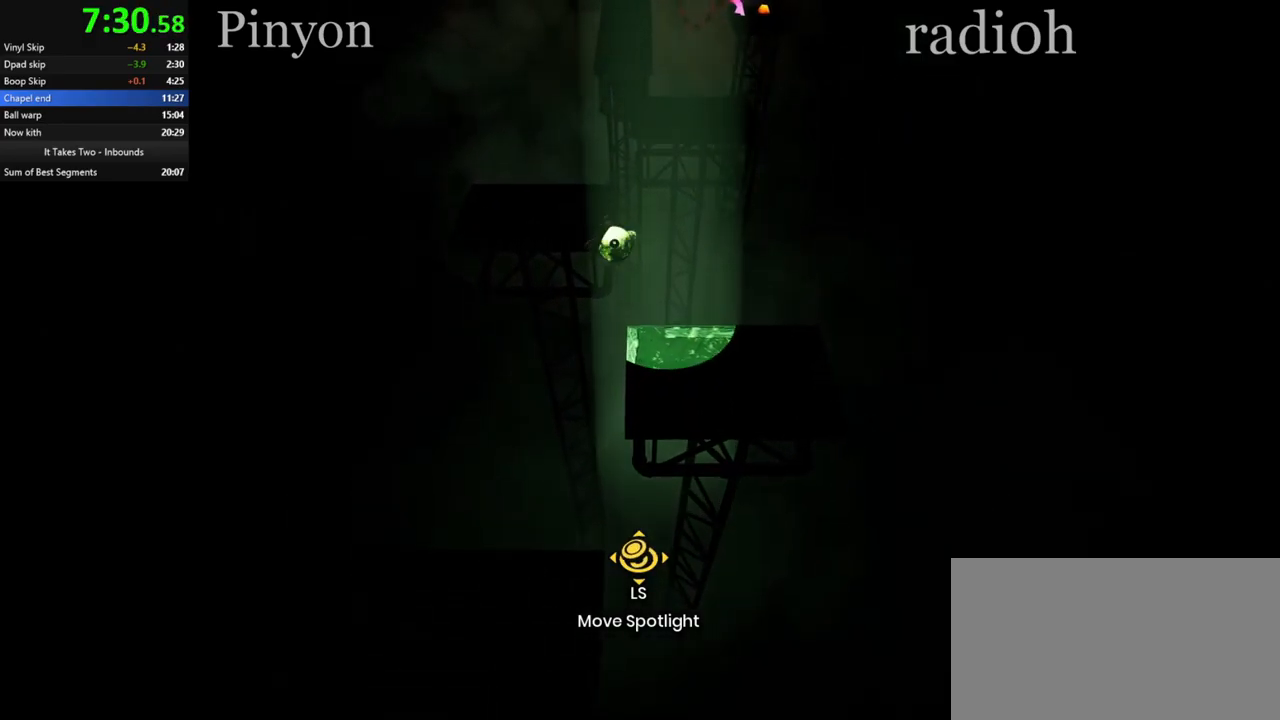
{"keys": ["w"], "mouse": [], "events": [[134, "space", "down"], [150, "a", "down"], [334, "a", "up"], [384, "space", "up"]]}
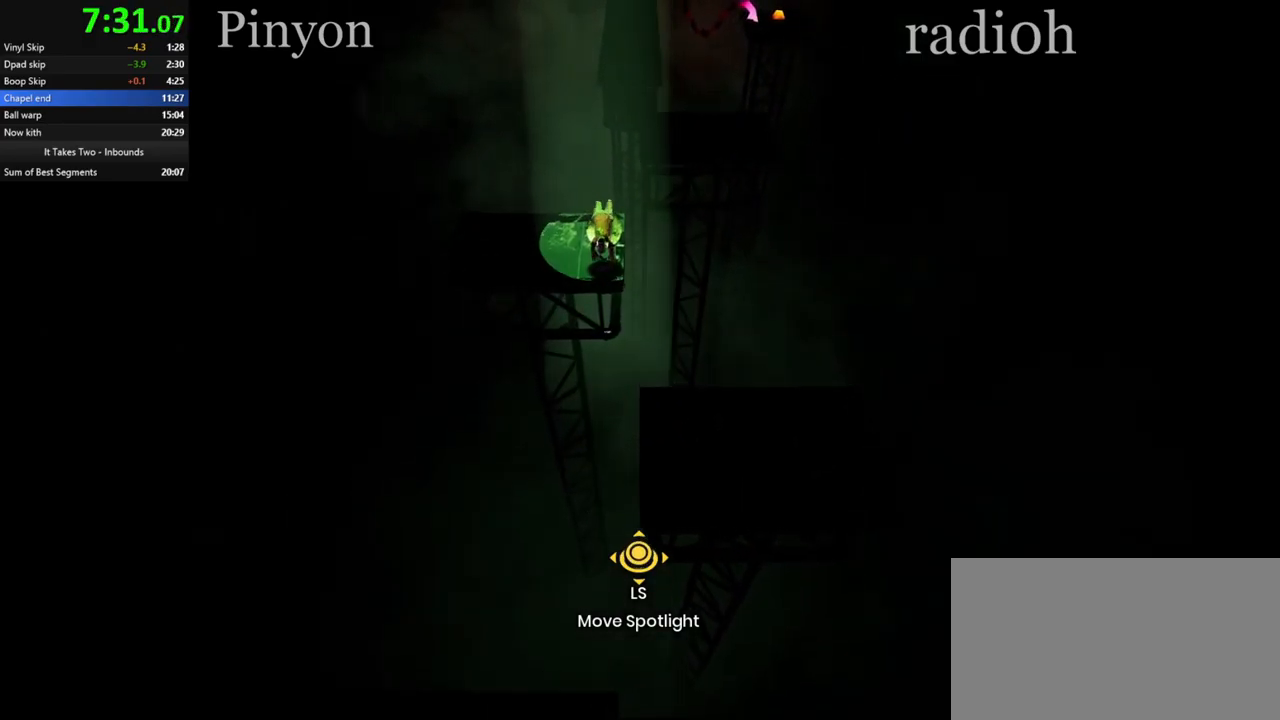
{"keys": ["d", "w"], "mouse": [], "events": [[100, "a", "down"], [134, "a", "up"], [317, "space", "down"], [334, "d", "down"], [450, "space", "up"]]}
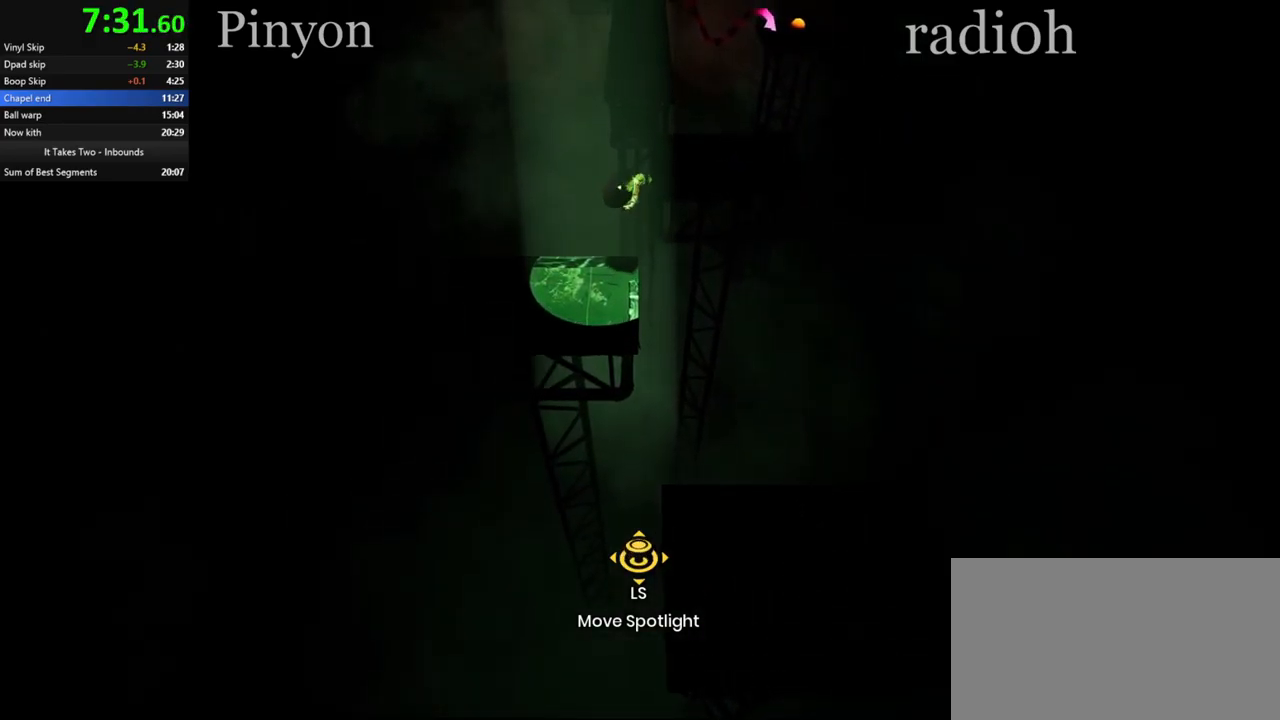
{"keys": ["d", "space", "w"], "mouse": [], "events": [[67, "d", "up"], [334, "d", "down"], [334, "space", "down"]]}
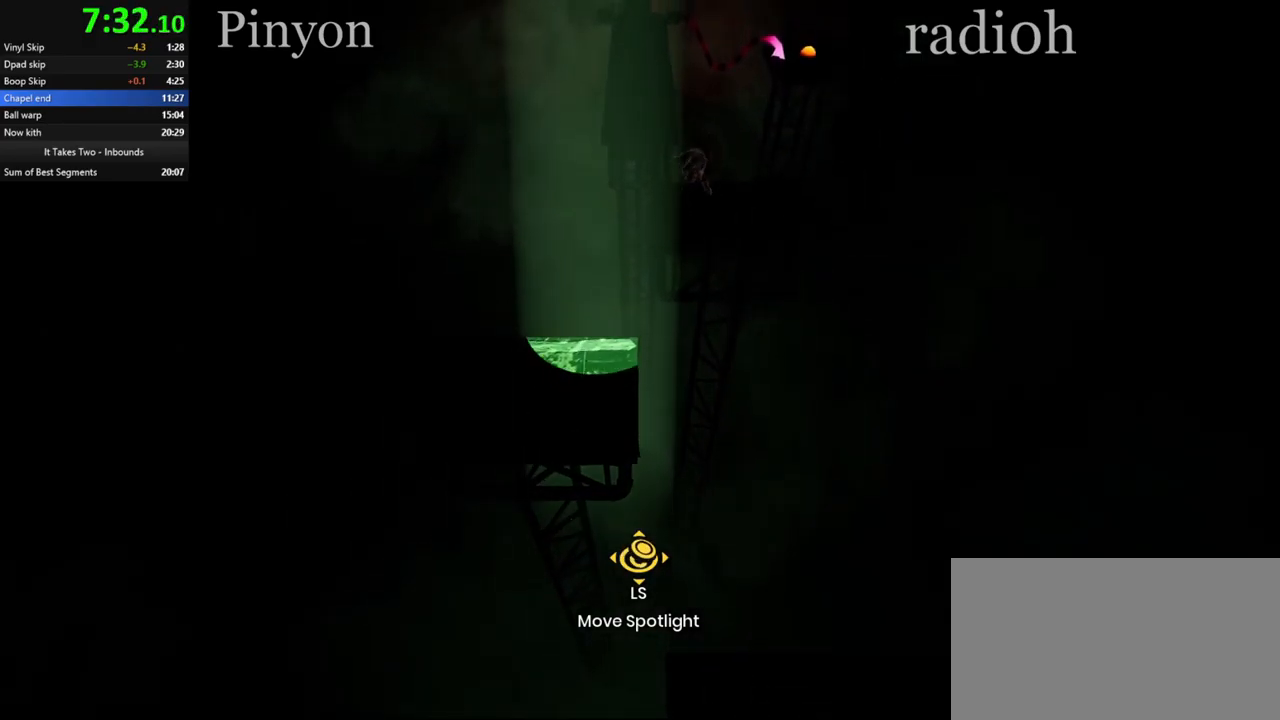
{"keys": ["w"], "mouse": [], "events": [[17, "d", "up"], [34, "space", "up"], [367, "a", "down"], [467, "a", "up"]]}
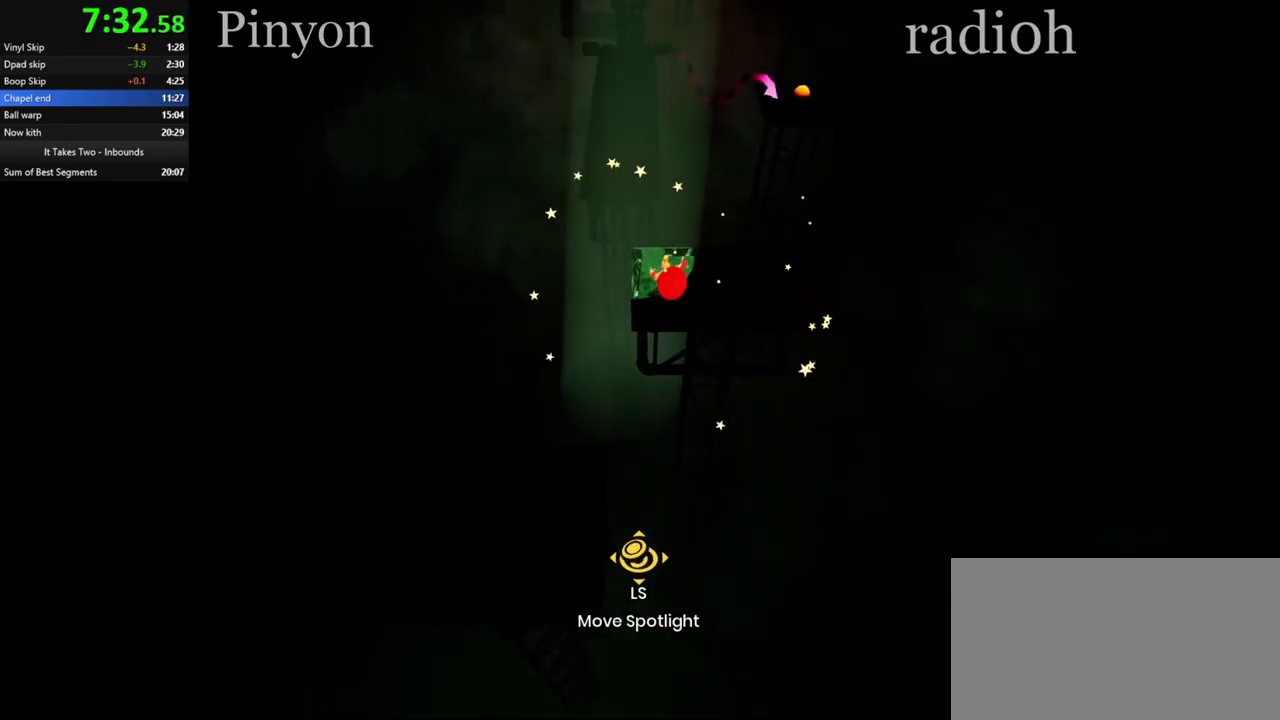
{"keys": ["w"], "mouse": [], "events": [[50, "space", "down"], [166, "space", "up"], [200, "a", "down"], [400, "a", "up"]]}
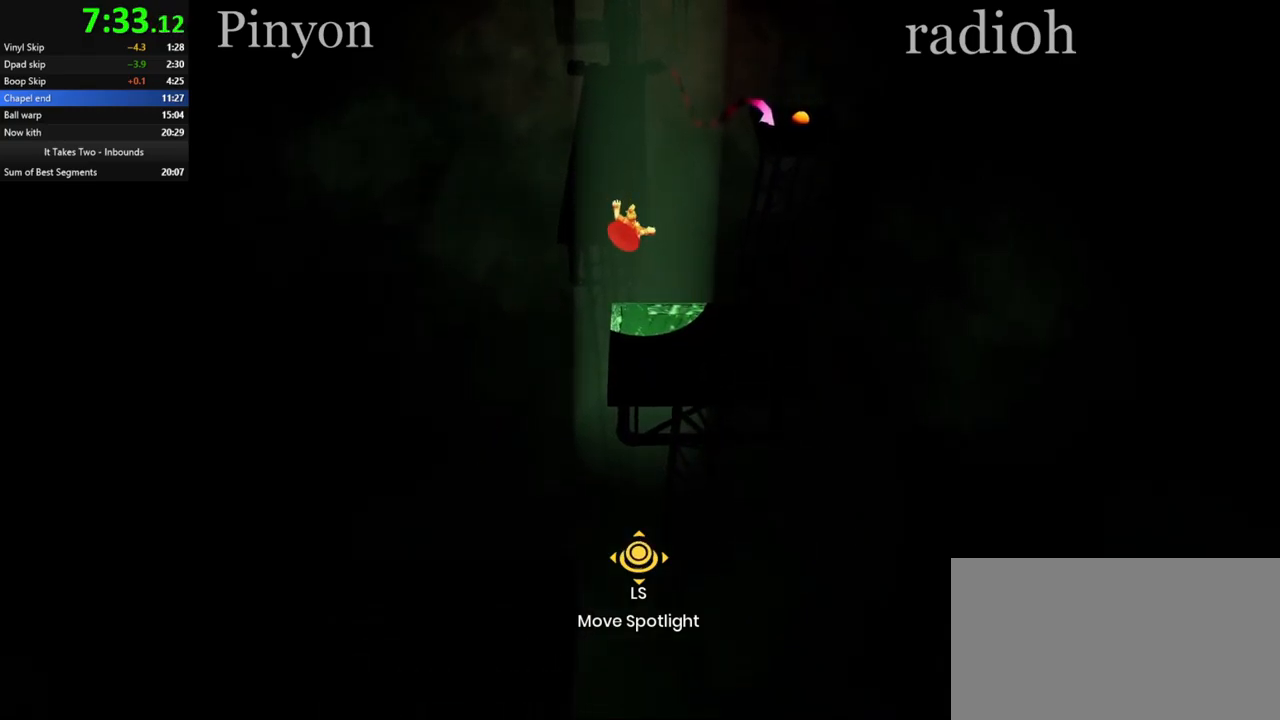
{"keys": ["w"], "mouse": [], "events": [[117, "space", "down"], [317, "a", "down"], [434, "space", "up"], [467, "a", "up"]]}
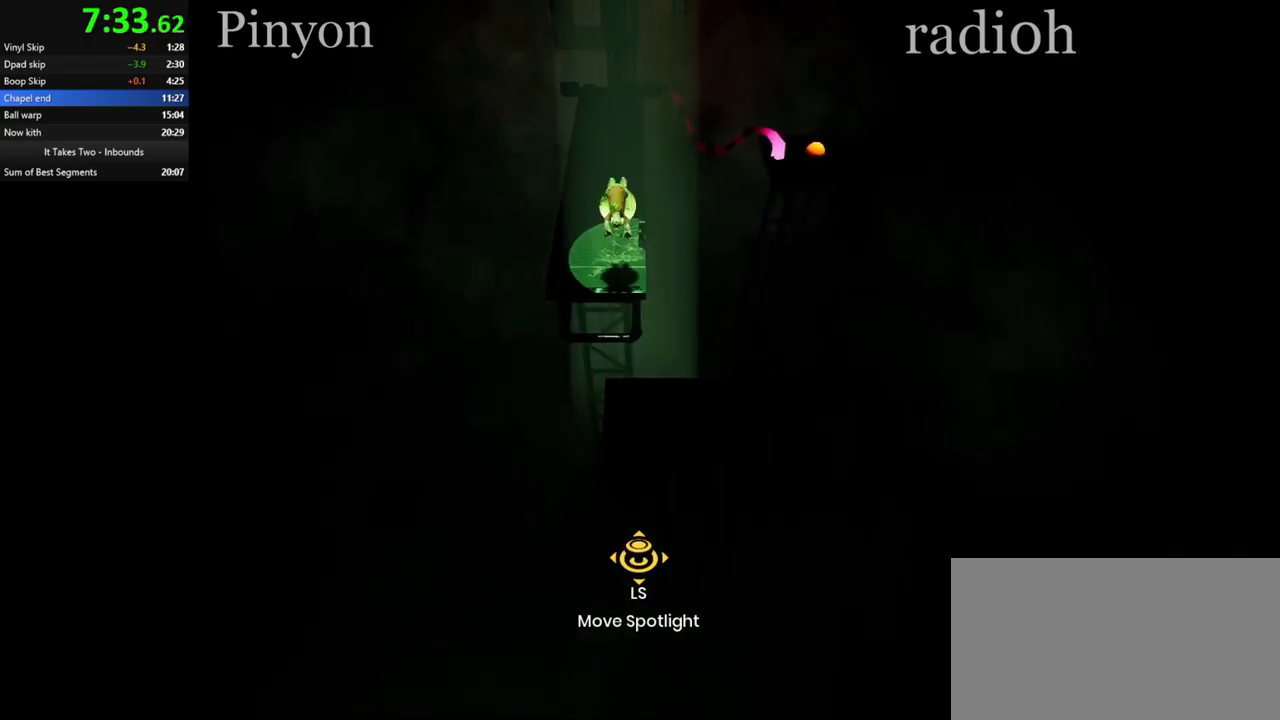
{"keys": ["w"], "mouse": [], "events": [[334, "shift", "down"], [417, "shift", "up"]]}
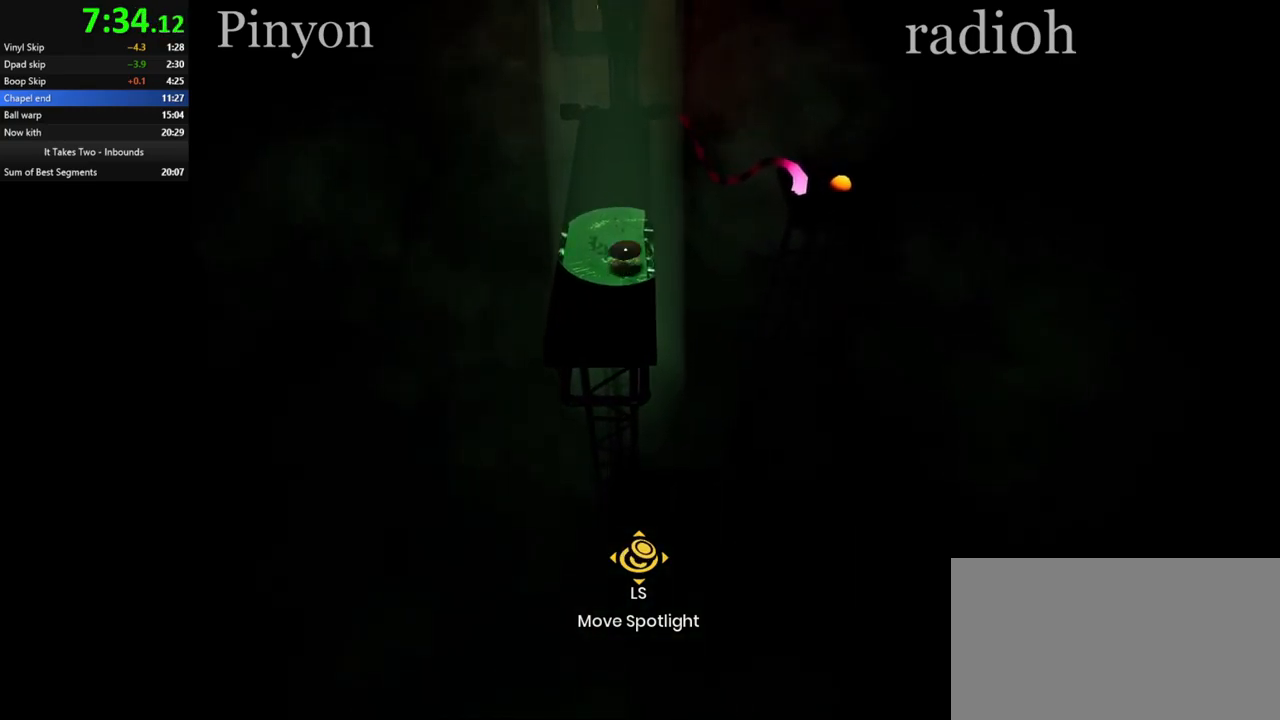
{"keys": ["w"], "mouse": [], "events": [[134, "a", "down"], [200, "a", "up"]]}
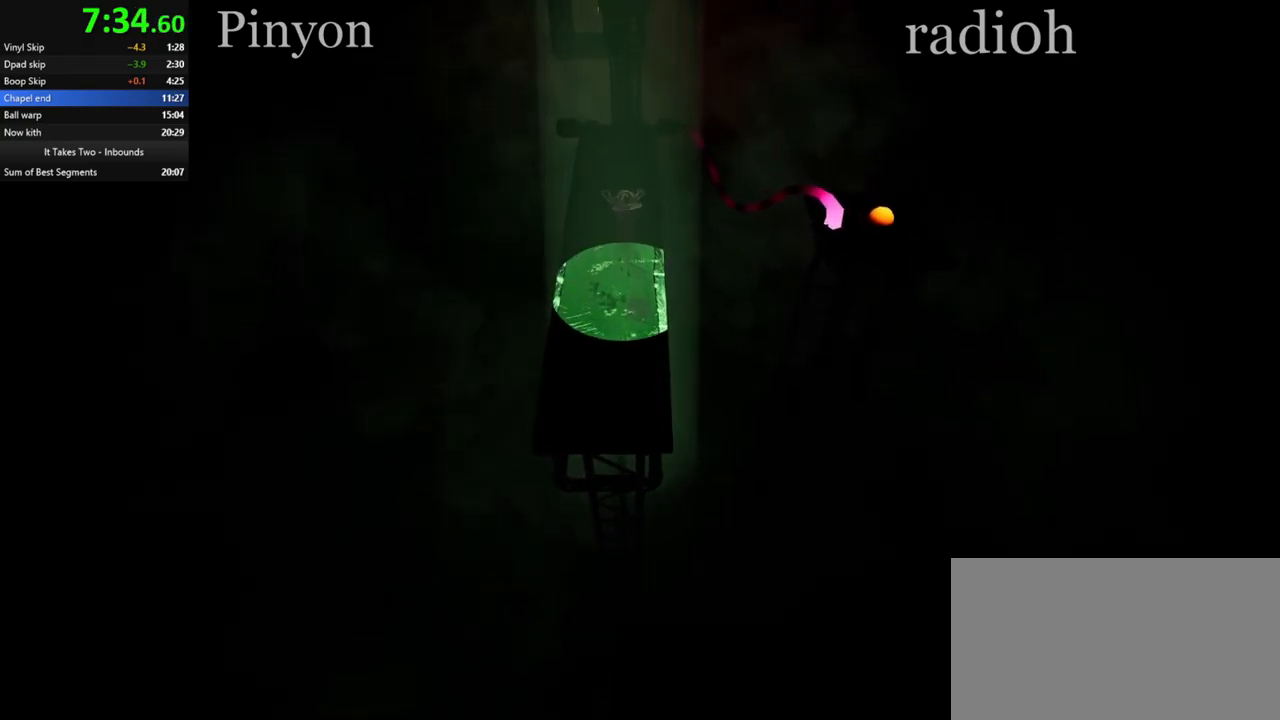
{"keys": ["ctrl", "space", "w"], "mouse": [], "events": [[467, "ctrl", "down"], [484, "space", "down"]]}
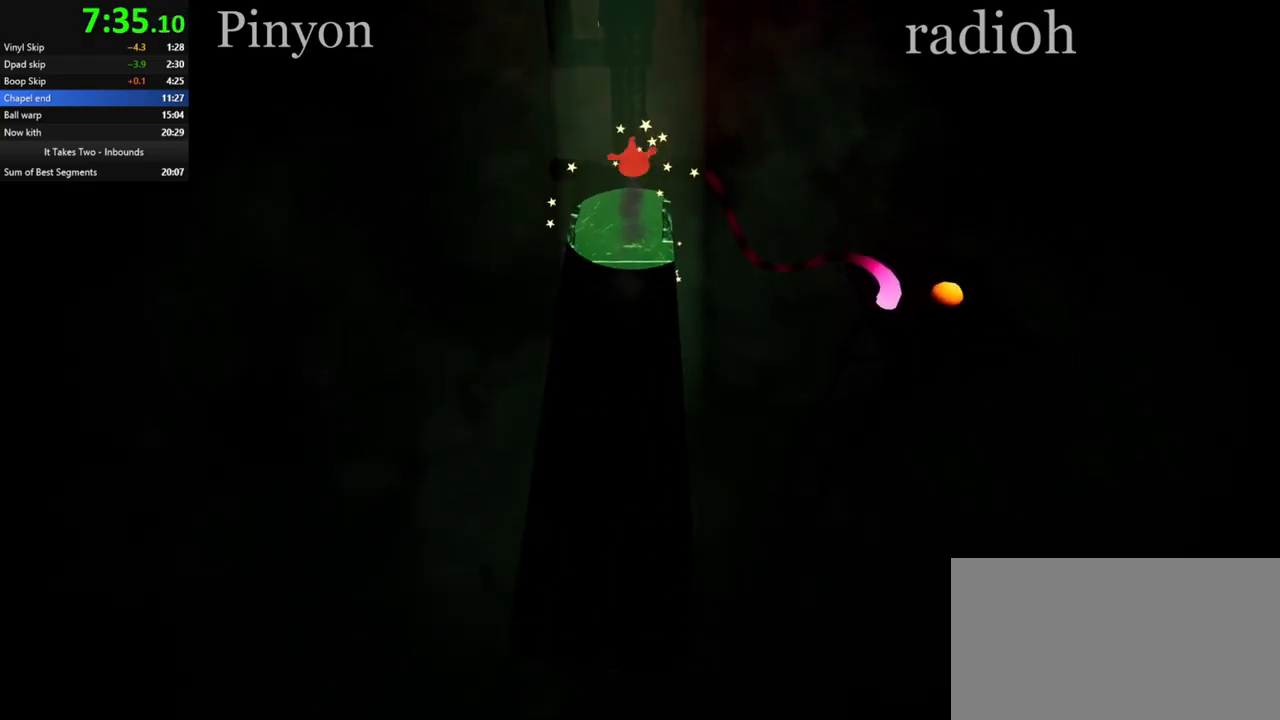
{"keys": ["w"], "mouse": [], "events": [[34, "space", "up"], [67, "ctrl", "up"]]}
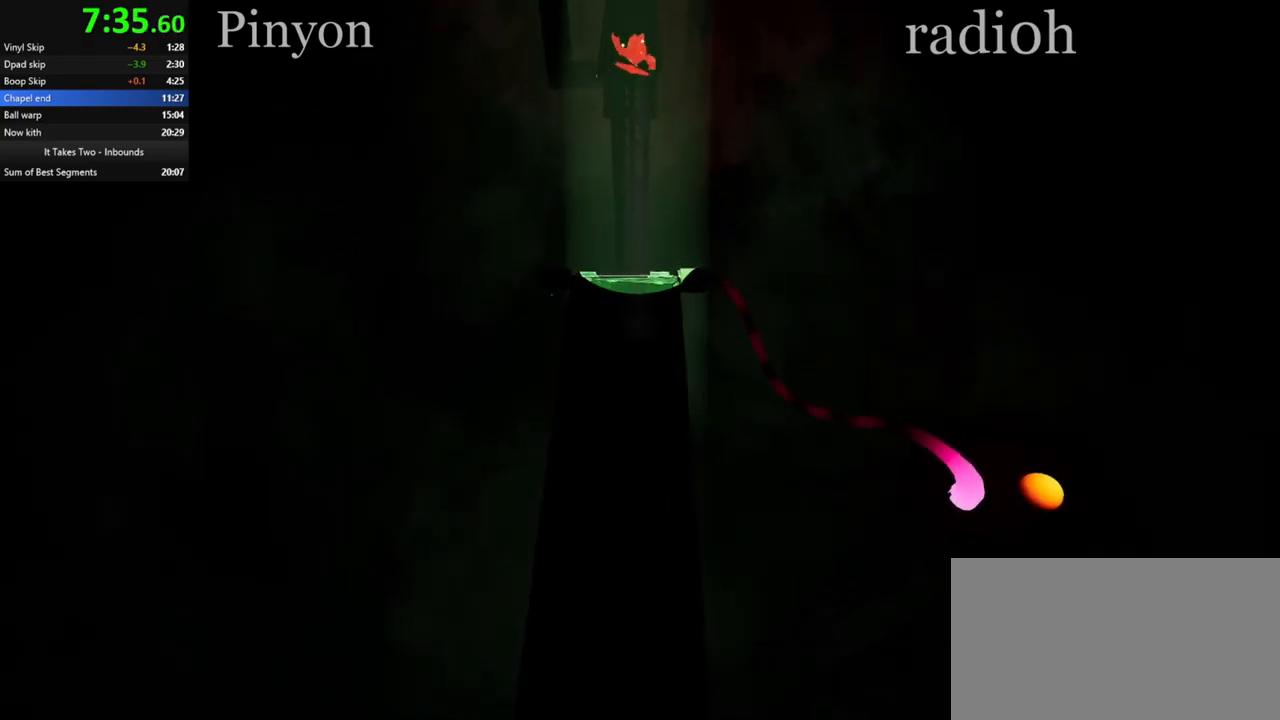
{"keys": ["space", "w"], "mouse": [], "events": [[284, "space", "down"]]}
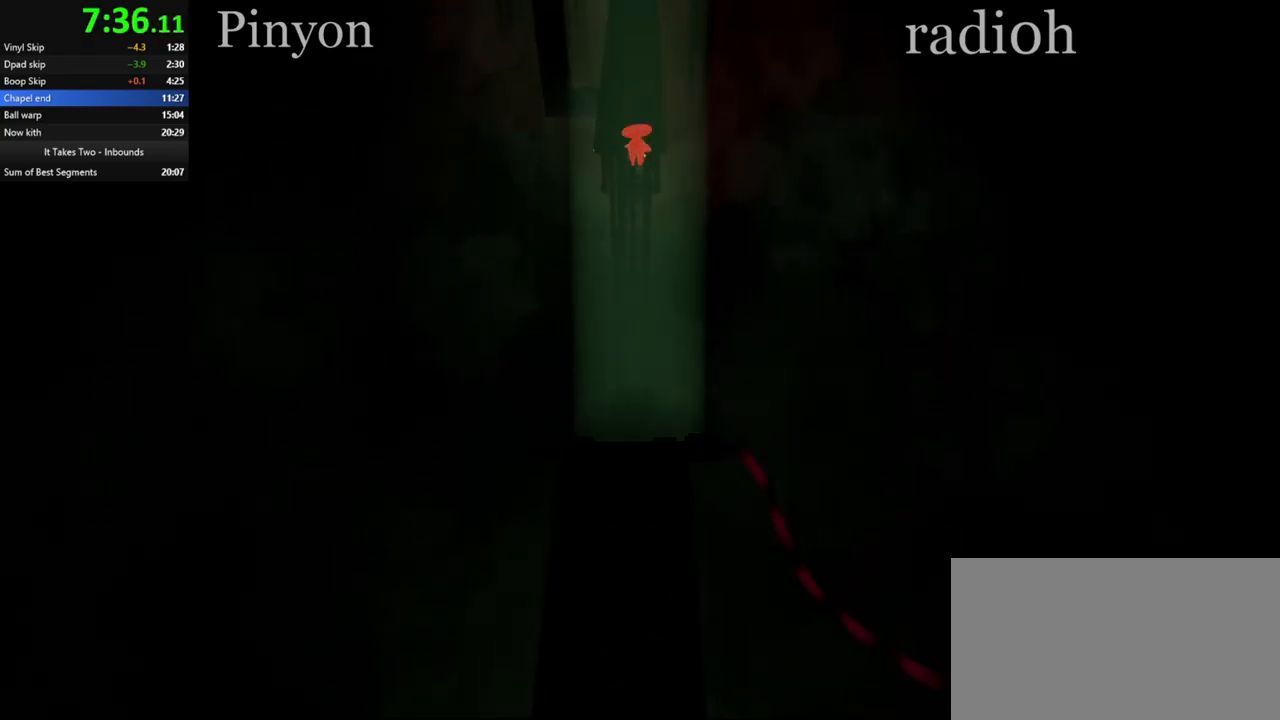
{"keys": ["w"], "mouse": [], "events": [[250, "mouse_right", "down"], [434, "mouse_right", "up"], [434, "space", "up"]]}
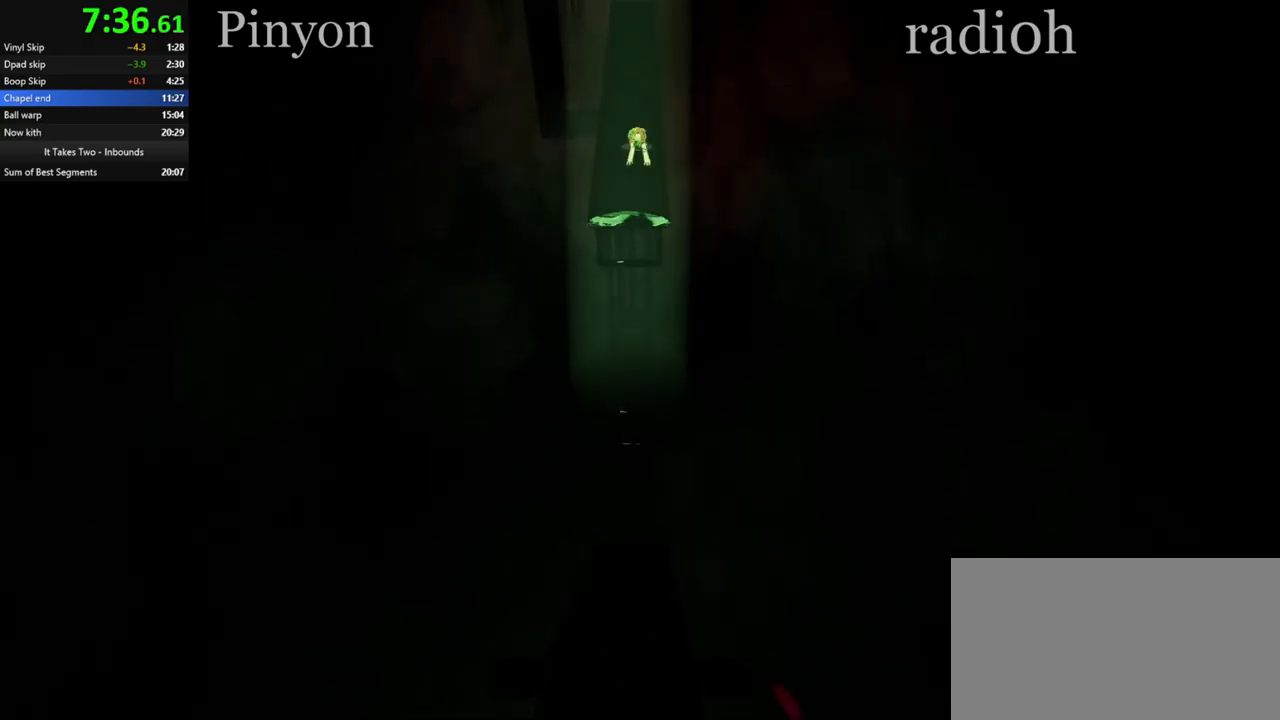
{"keys": ["w"], "mouse": [], "events": [[300, "mouse_right", "down"], [467, "mouse_right", "up"]]}